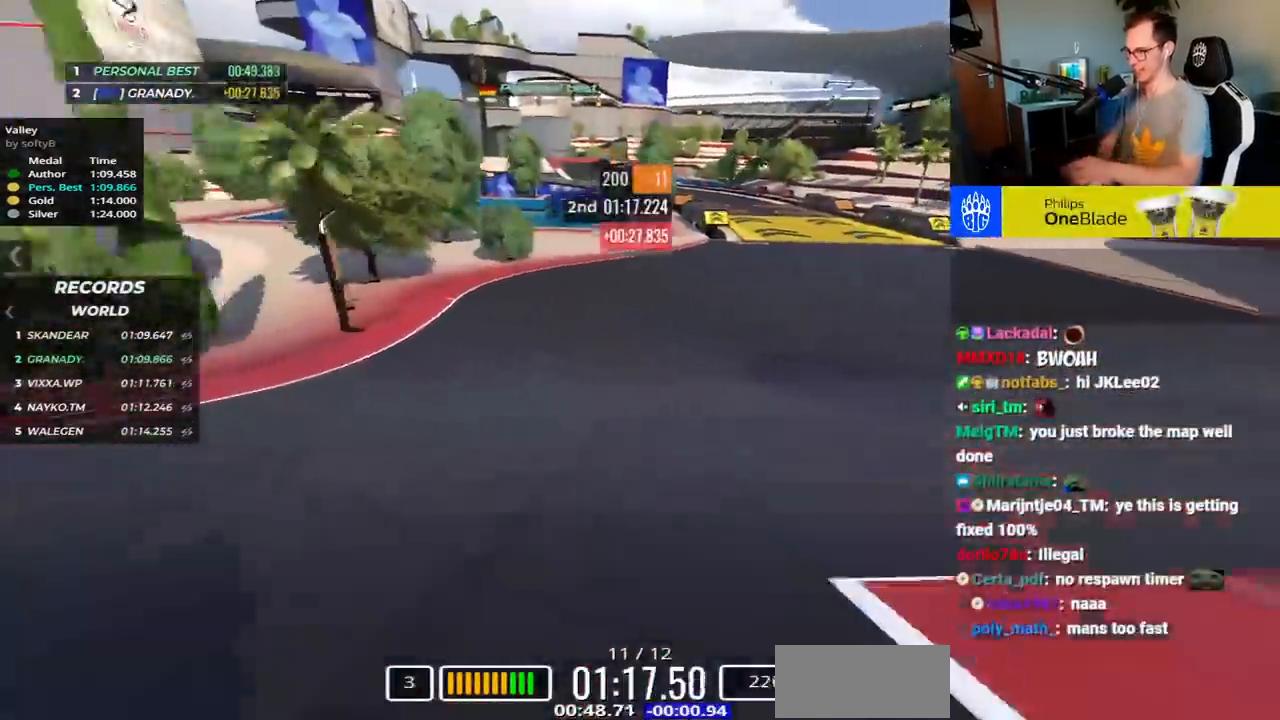
Gameplay with keyboard; each line is a JSON object with the keys held at the frame after it. "events" lists presses ("down") and releases ("up") of "down", "left", "right", "space" and "up" between this image and that frame as [ms after this image, input, new state], when the widget could be followed in between. No other keys are recorded. Mouse input is not recorded.
{"keys": ["up"], "events": [[433, "right", "up"]]}
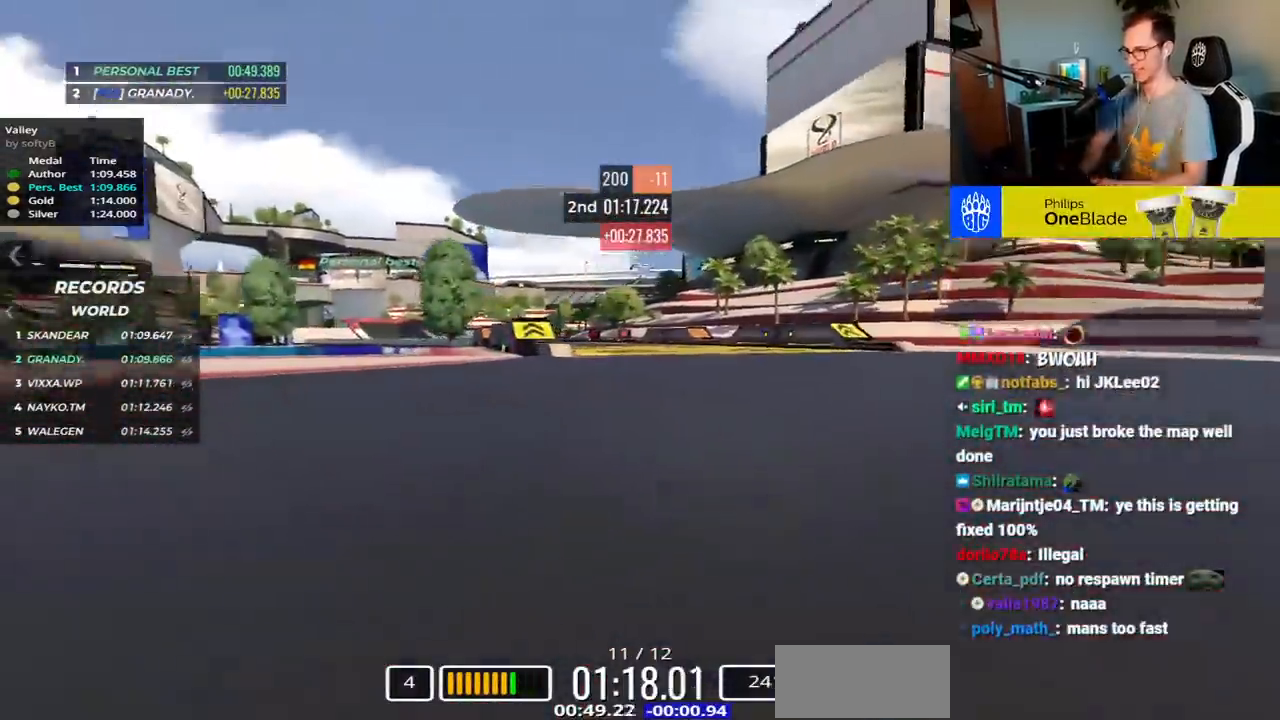
{"keys": ["left", "up"], "events": [[317, "left", "down"]]}
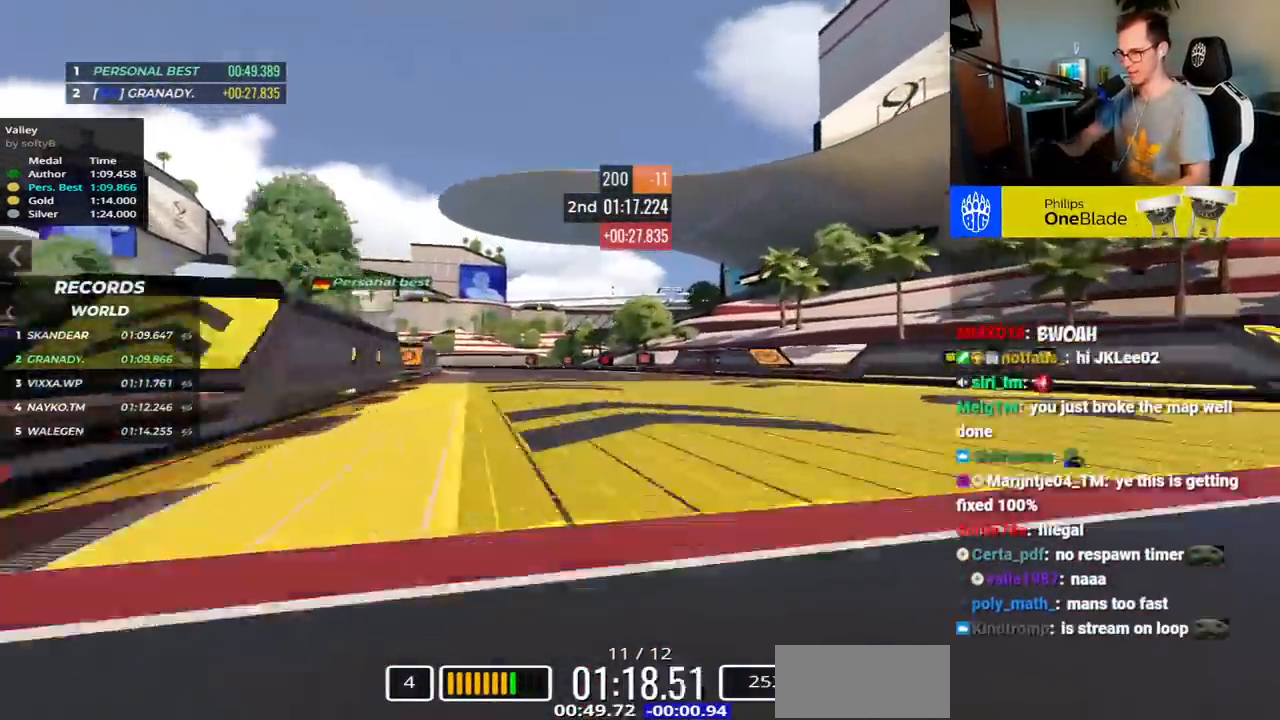
{"keys": ["left", "up"], "events": []}
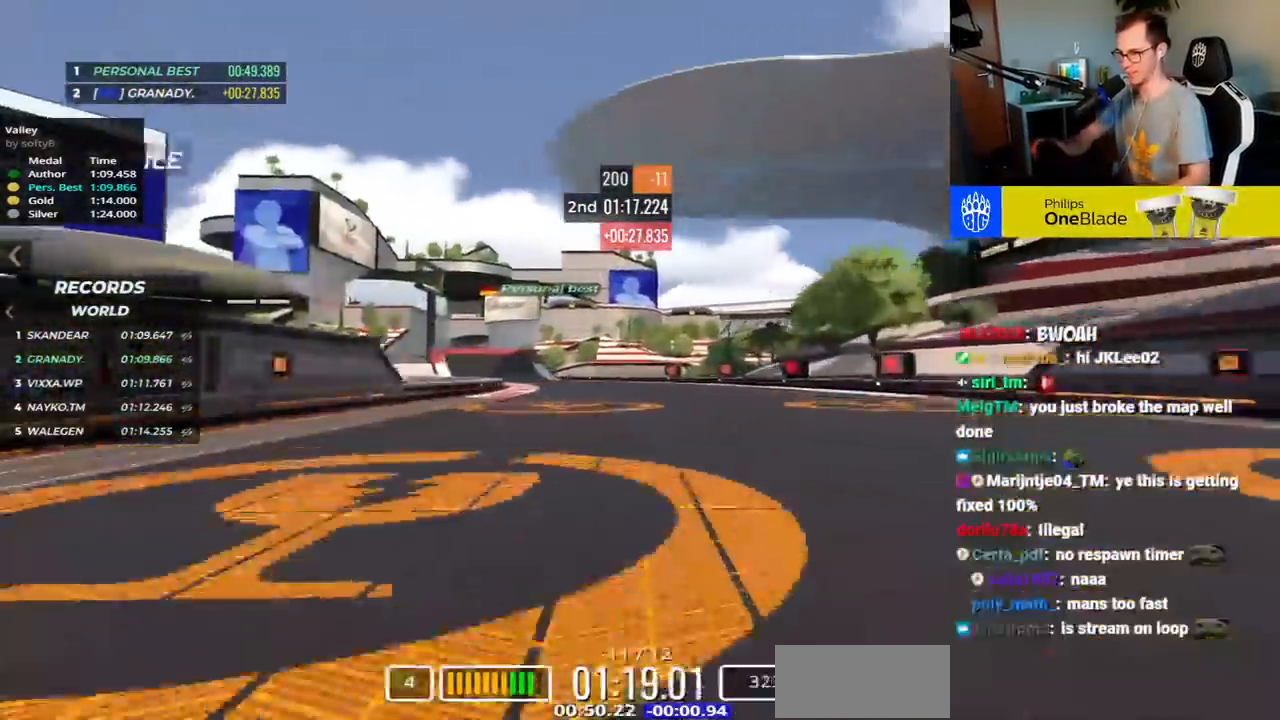
{"keys": ["left", "up"], "events": []}
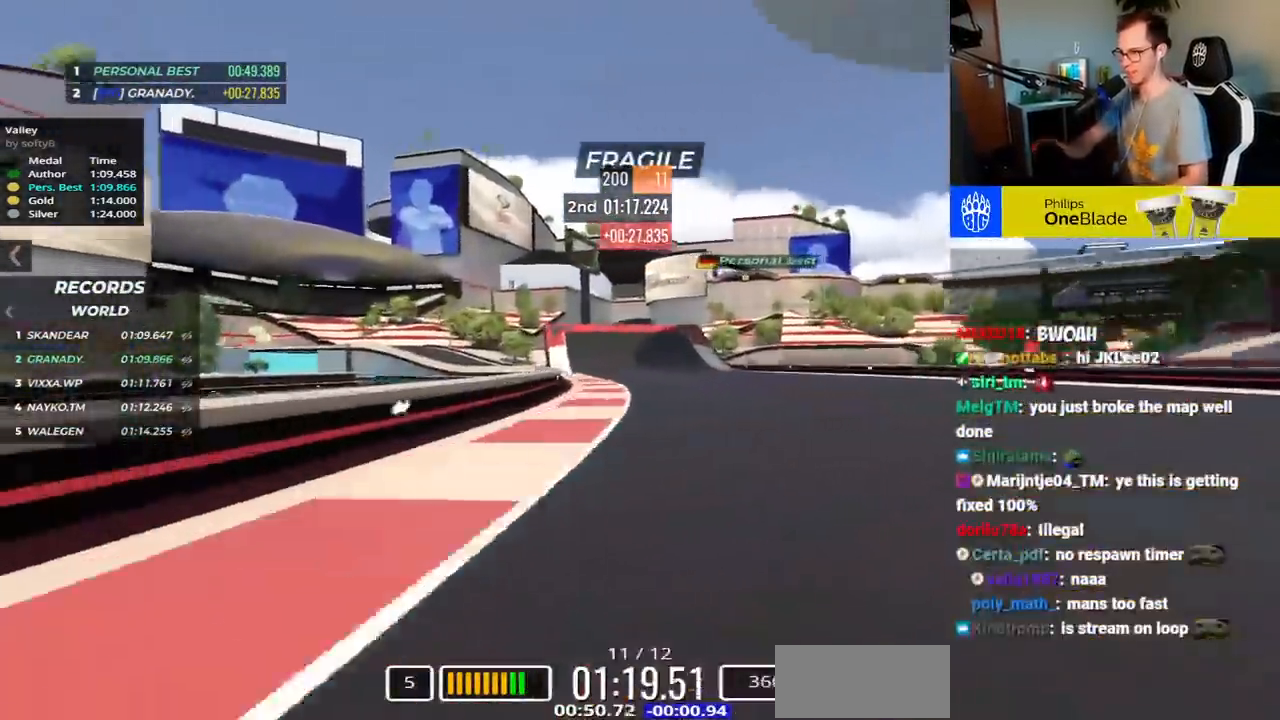
{"keys": ["up"], "events": [[33, "left", "up"]]}
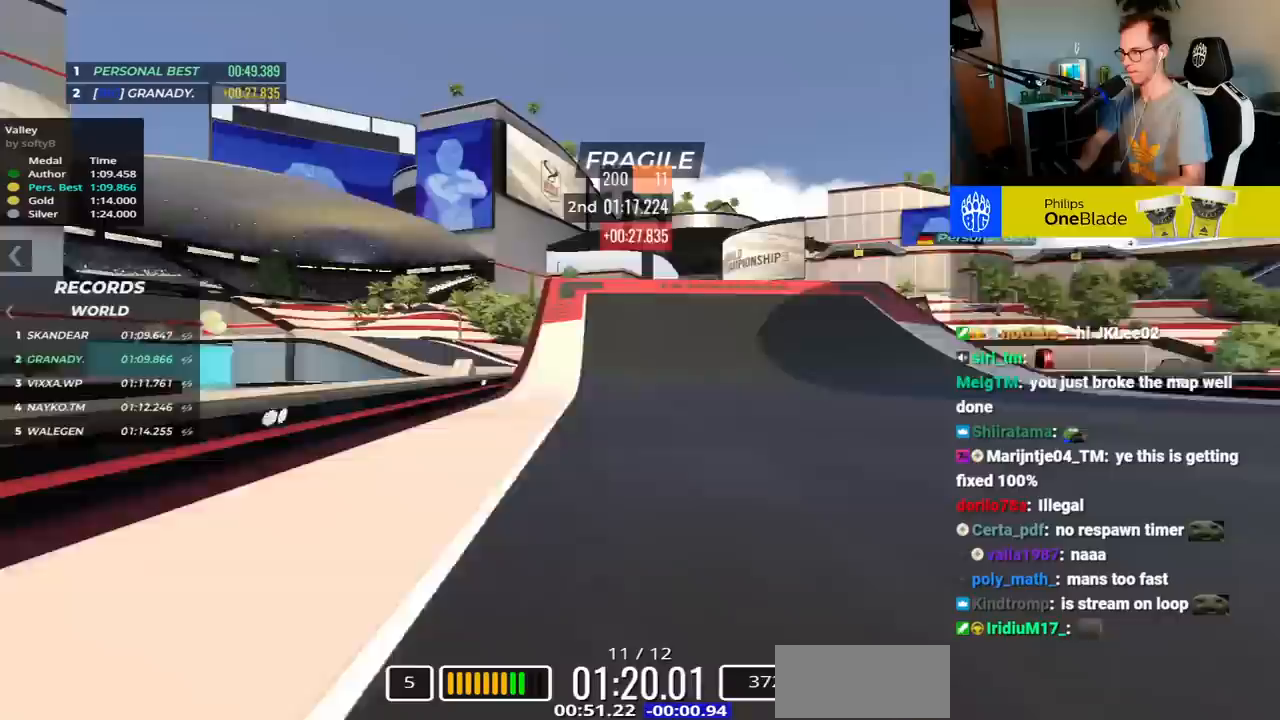
{"keys": ["up"], "events": [[233, "up", "up"], [250, "right", "down"], [367, "up", "down"], [450, "right", "up"]]}
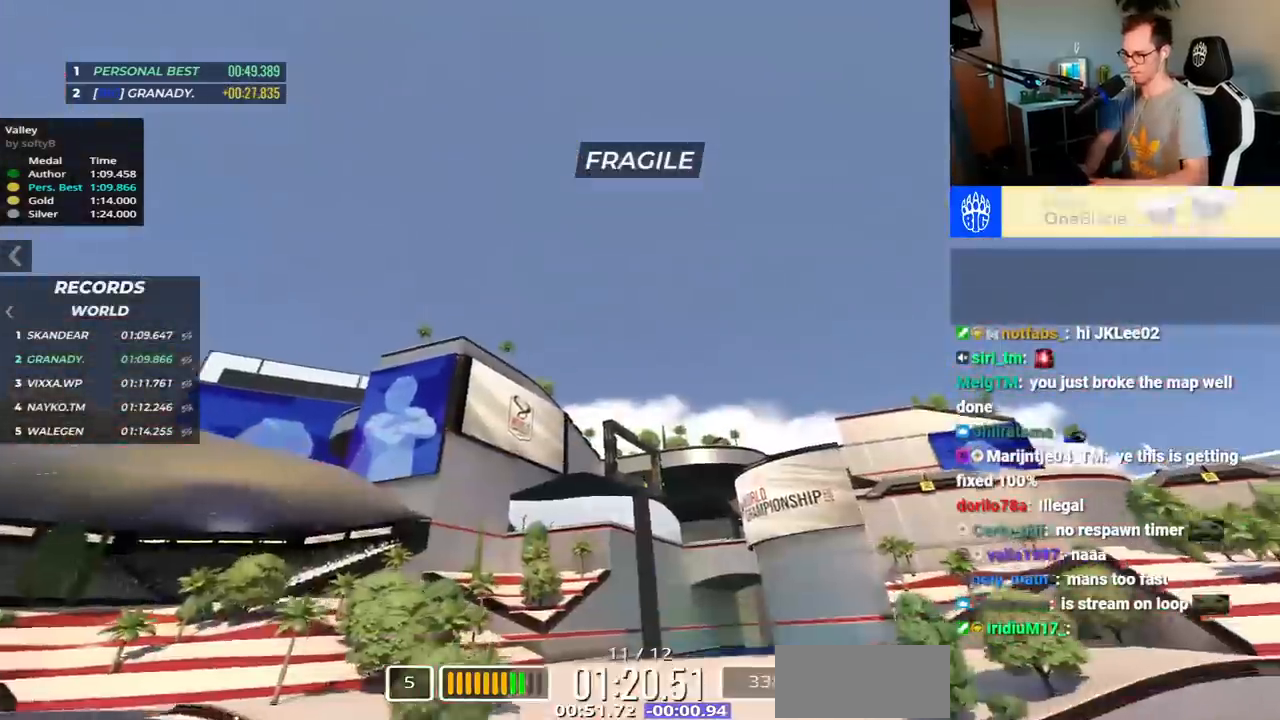
{"keys": ["right", "up"], "events": [[167, "right", "down"]]}
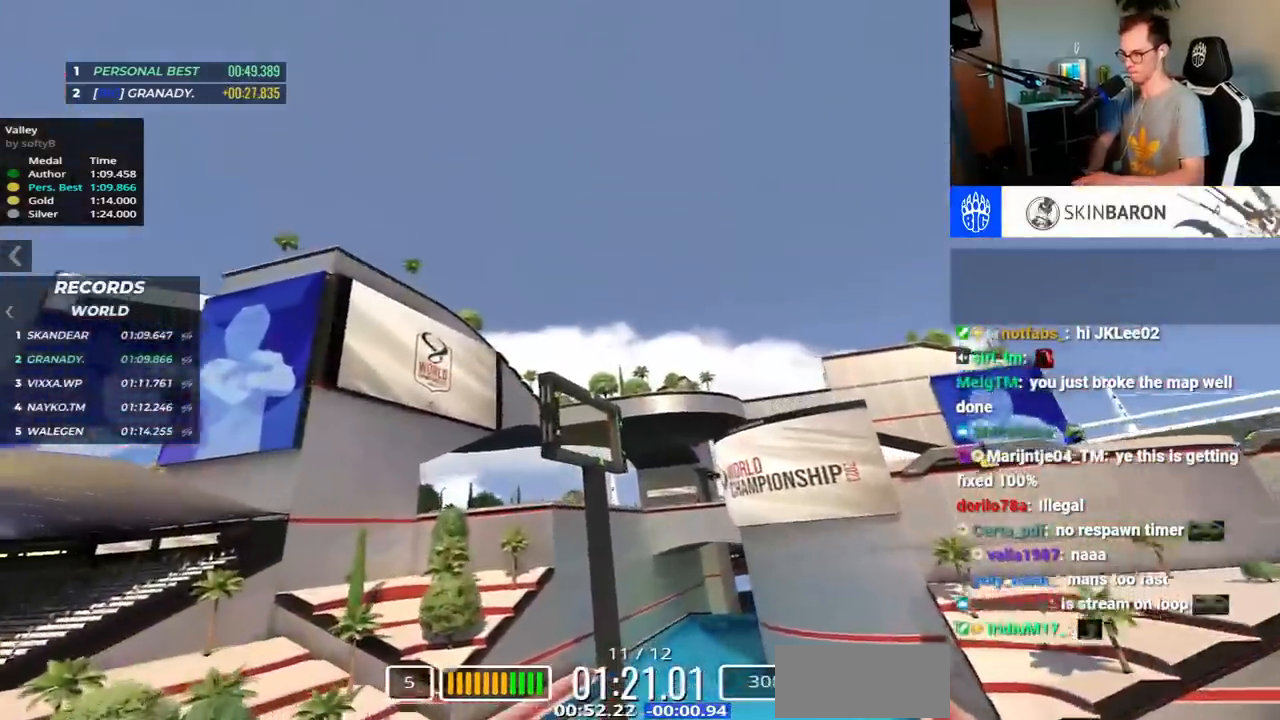
{"keys": ["right", "up"], "events": []}
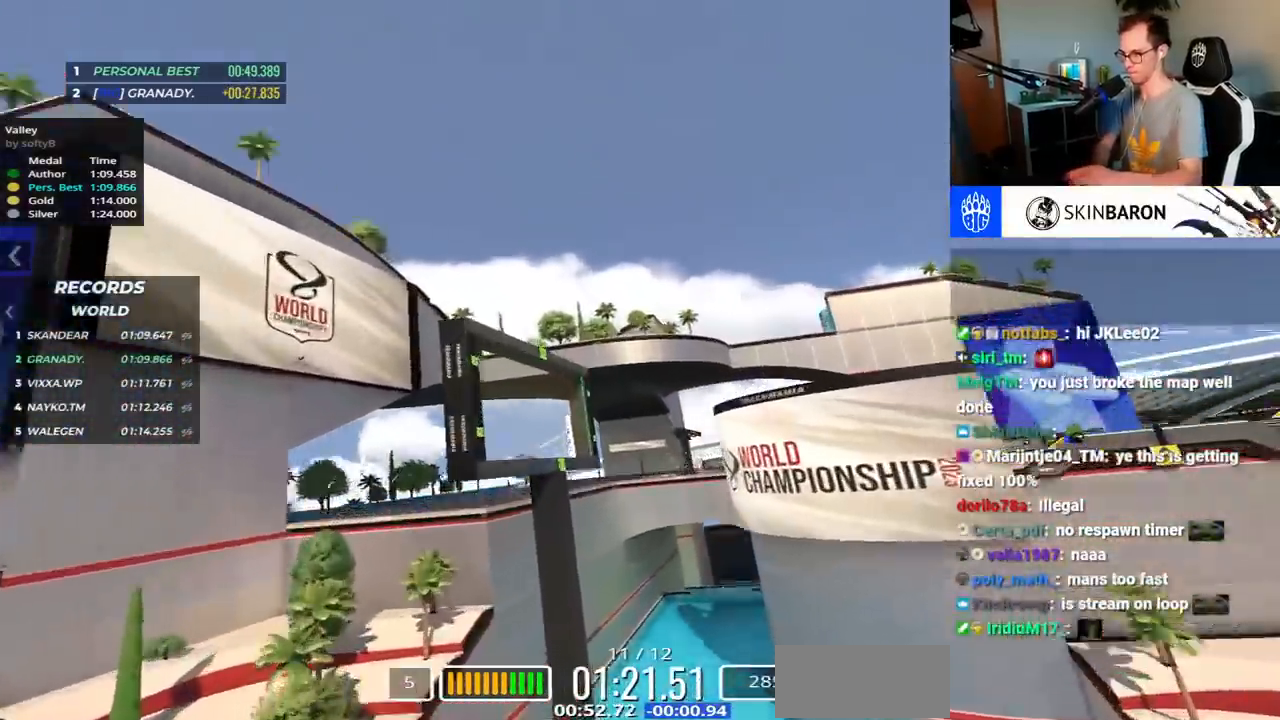
{"keys": ["right", "up"], "events": []}
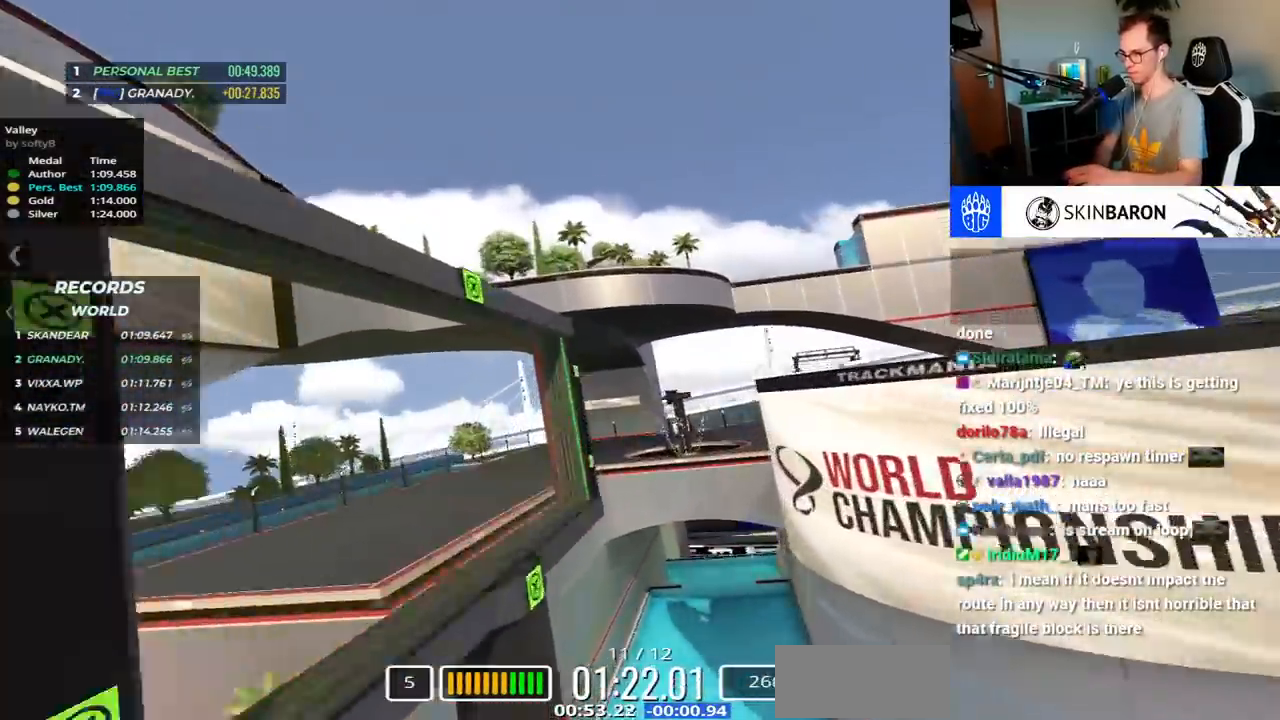
{"keys": ["right", "up"], "events": [[200, "down", "down"], [283, "down", "up"]]}
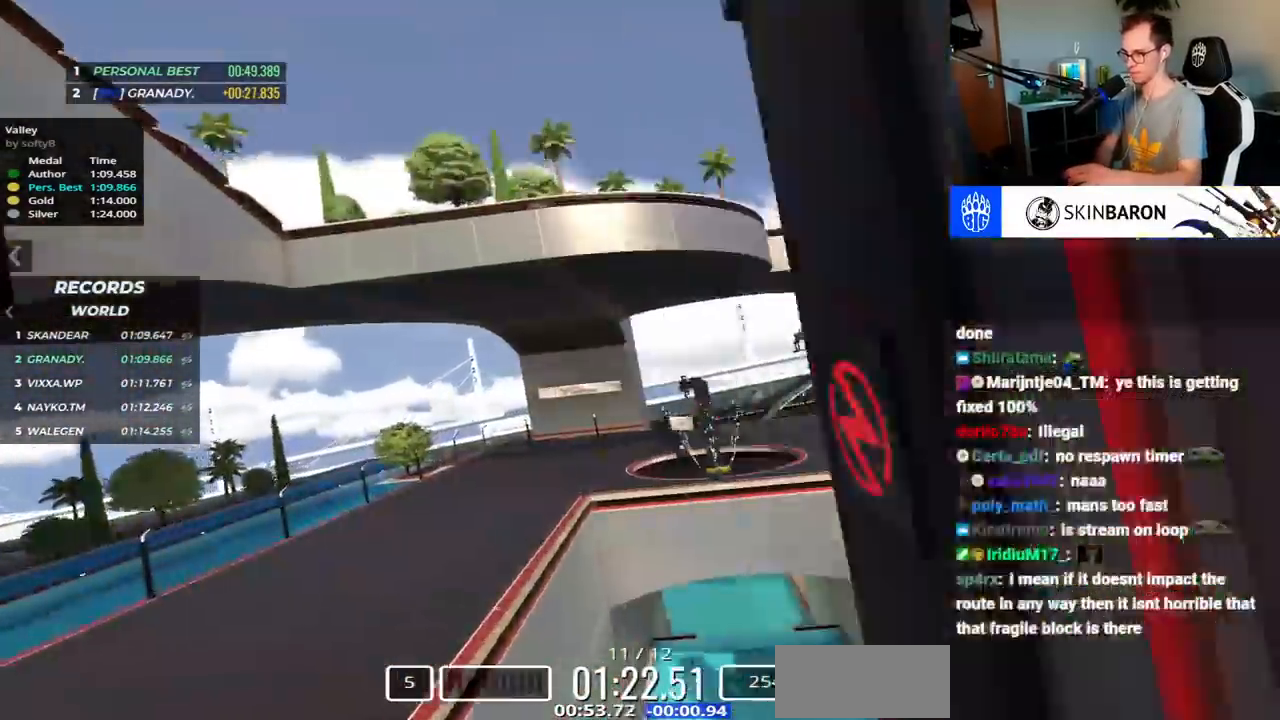
{"keys": ["right"], "events": [[67, "up", "up"]]}
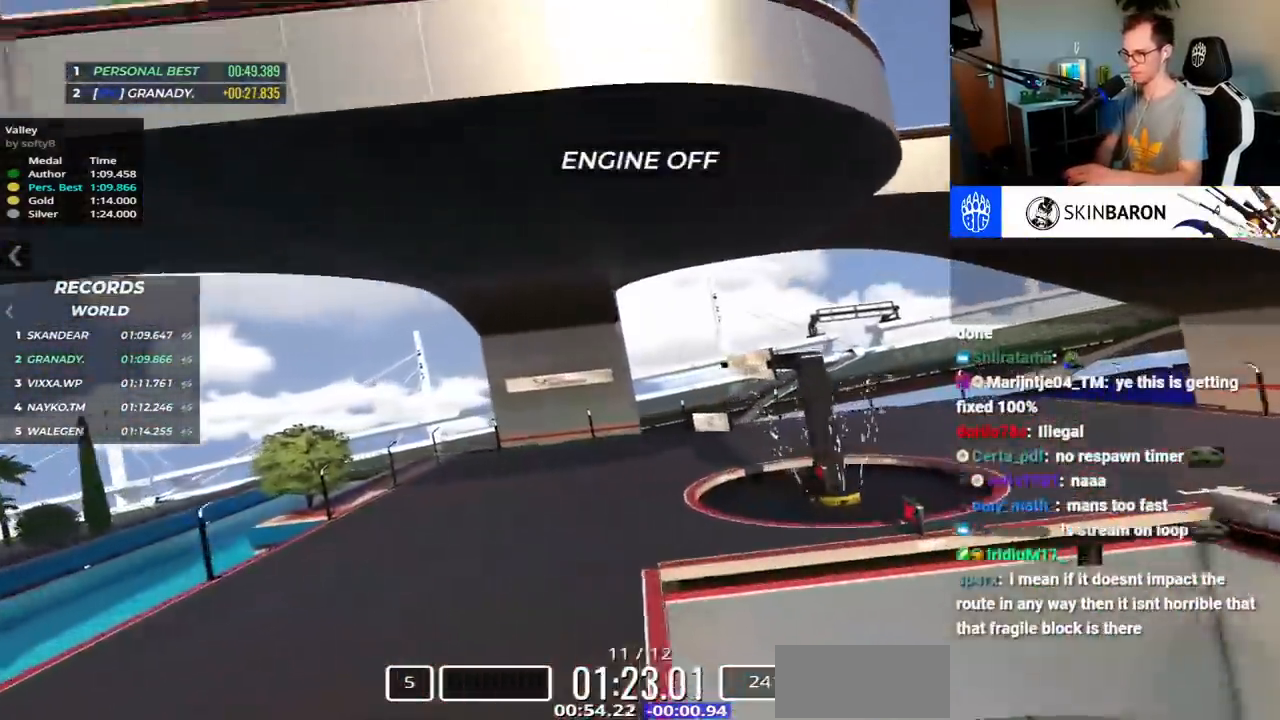
{"keys": [], "events": [[283, "right", "up"]]}
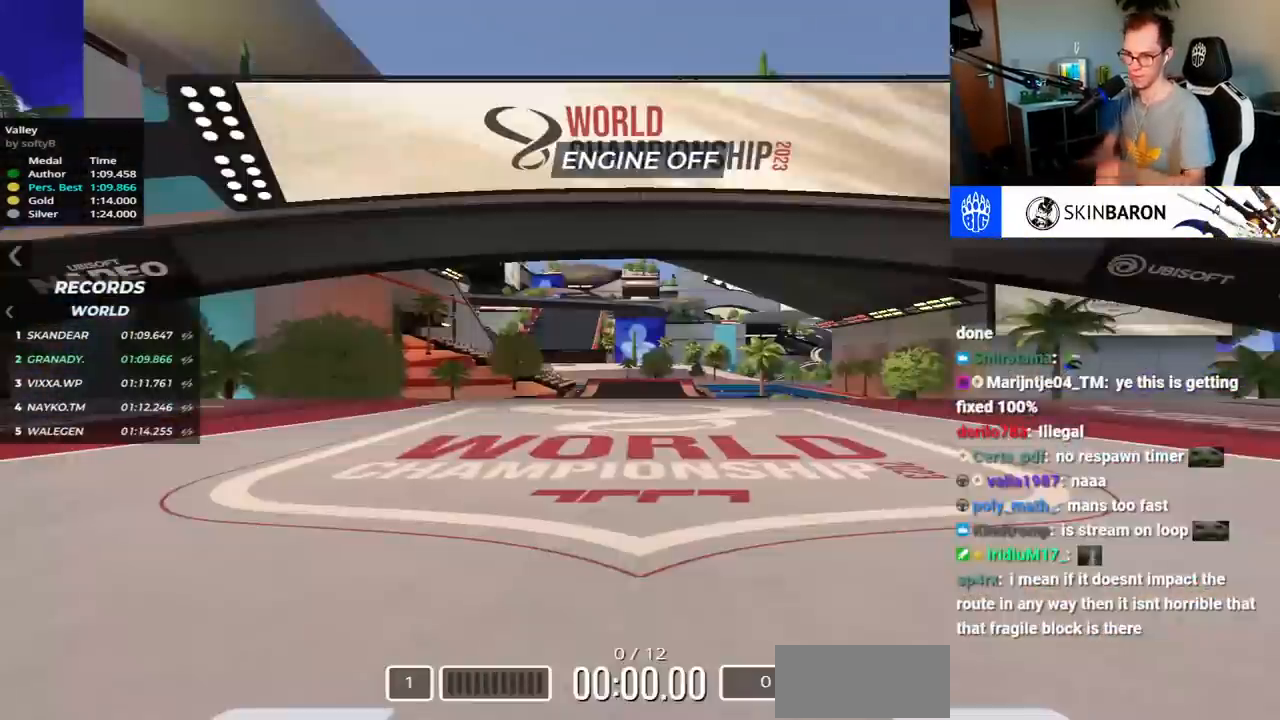
{"keys": [], "events": []}
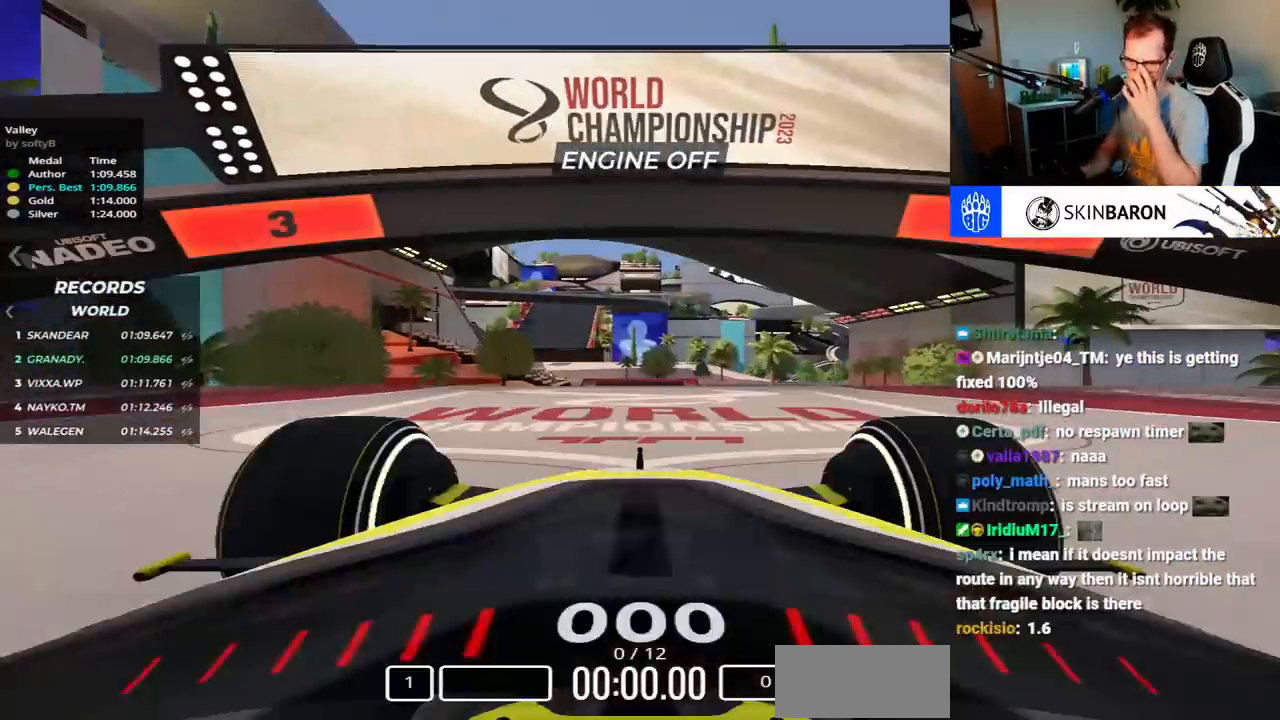
{"keys": [], "events": []}
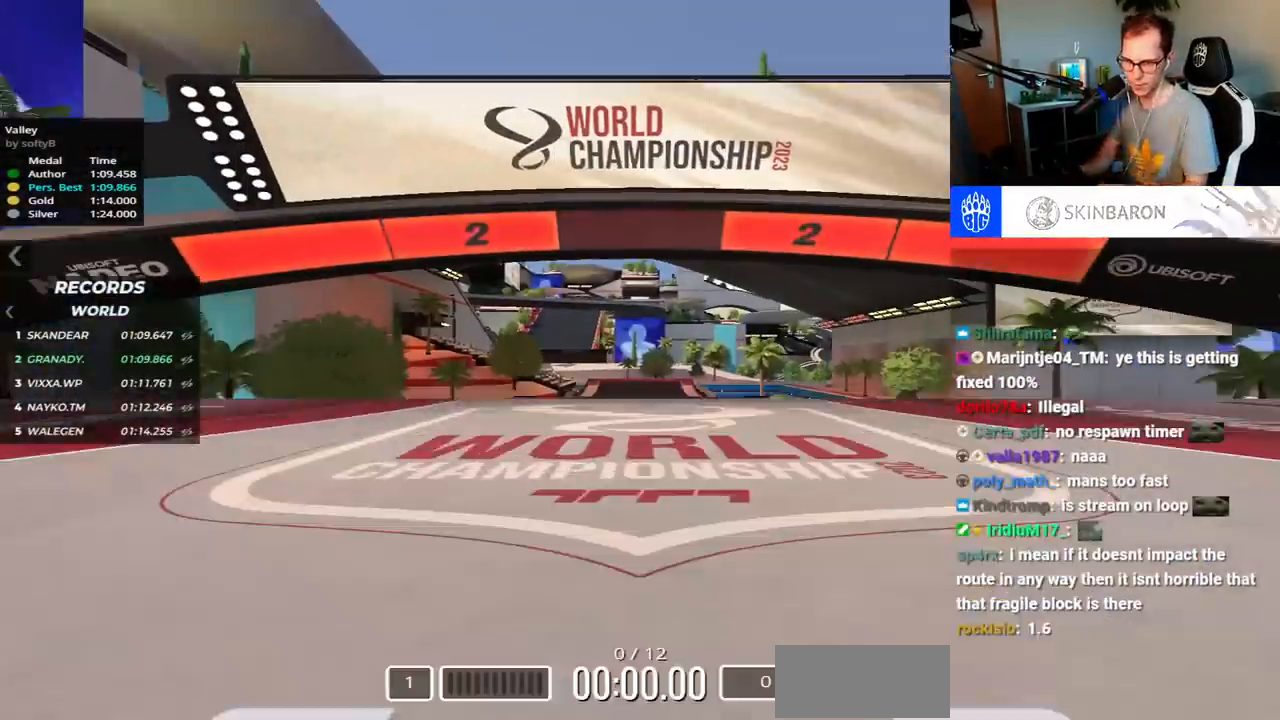
{"keys": [], "events": []}
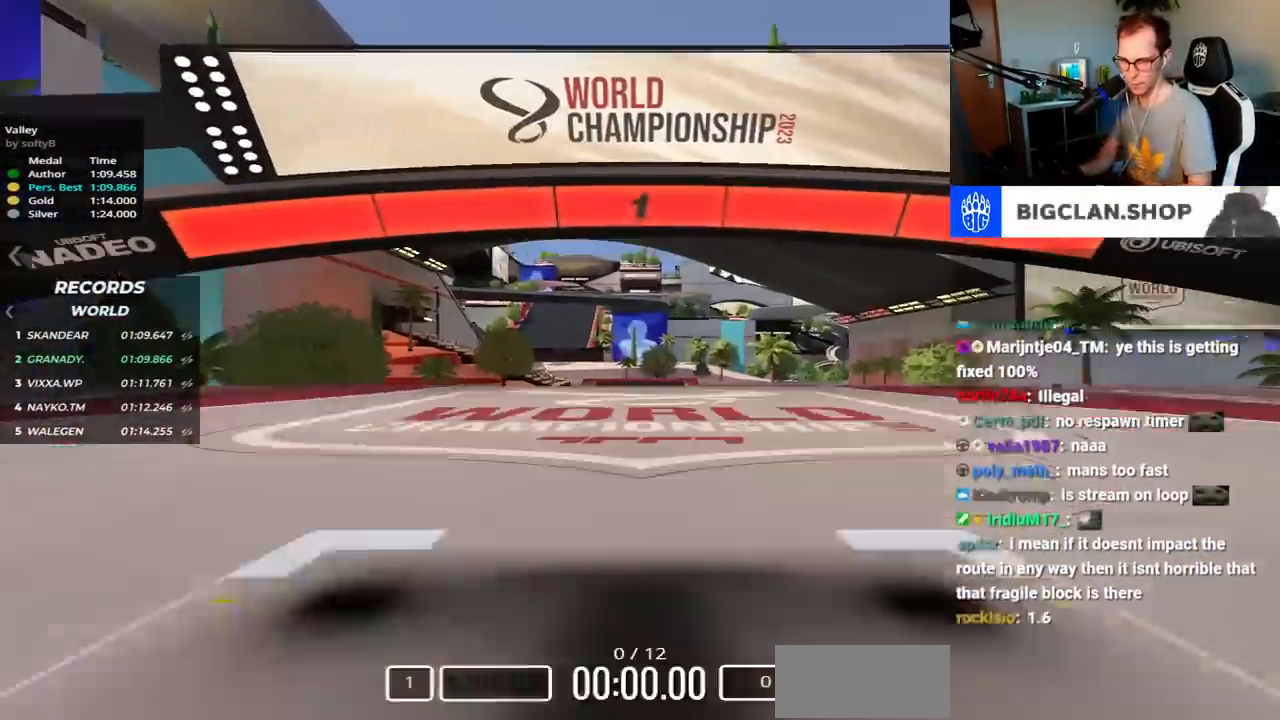
{"keys": ["up"], "events": [[300, "up", "down"]]}
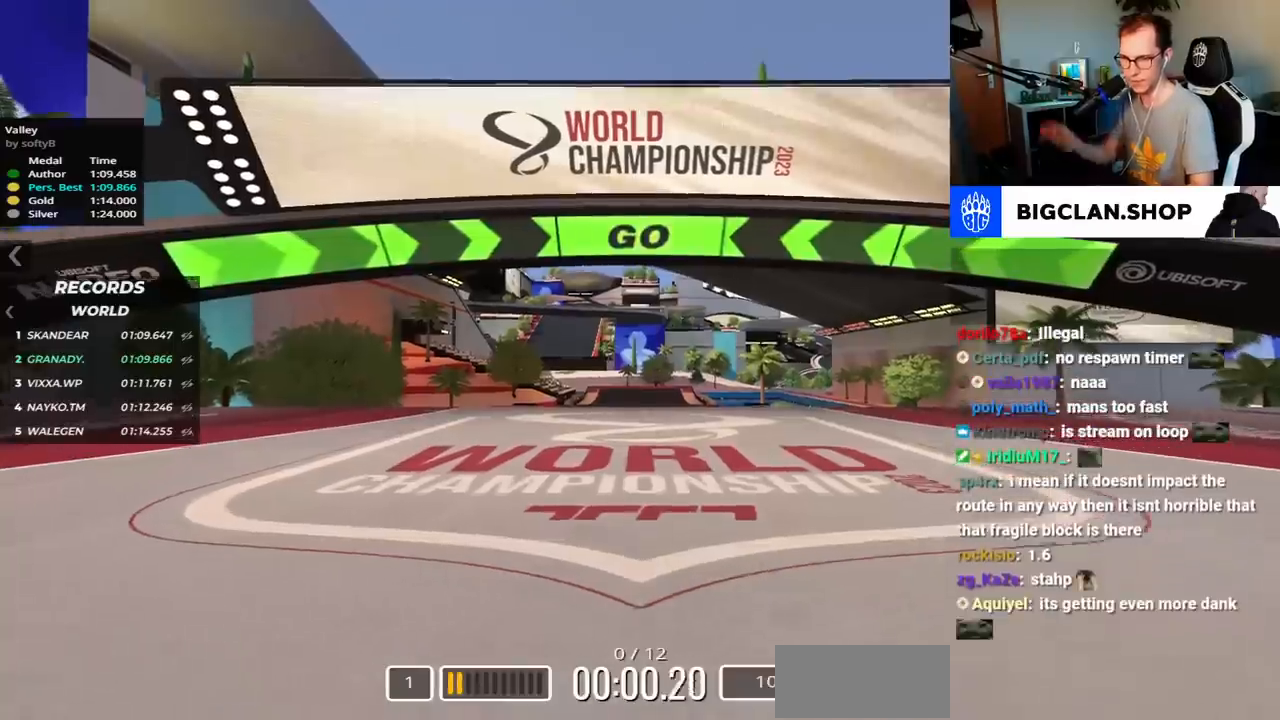
{"keys": ["up"], "events": []}
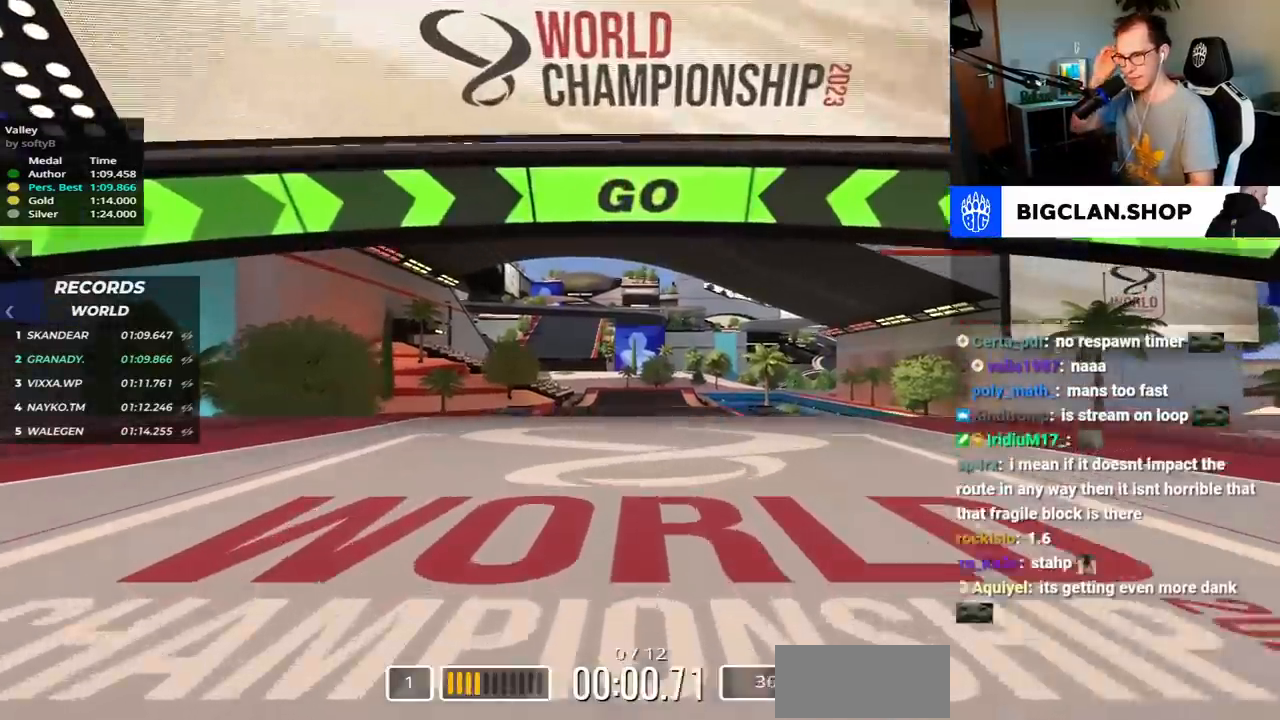
{"keys": ["up"]}
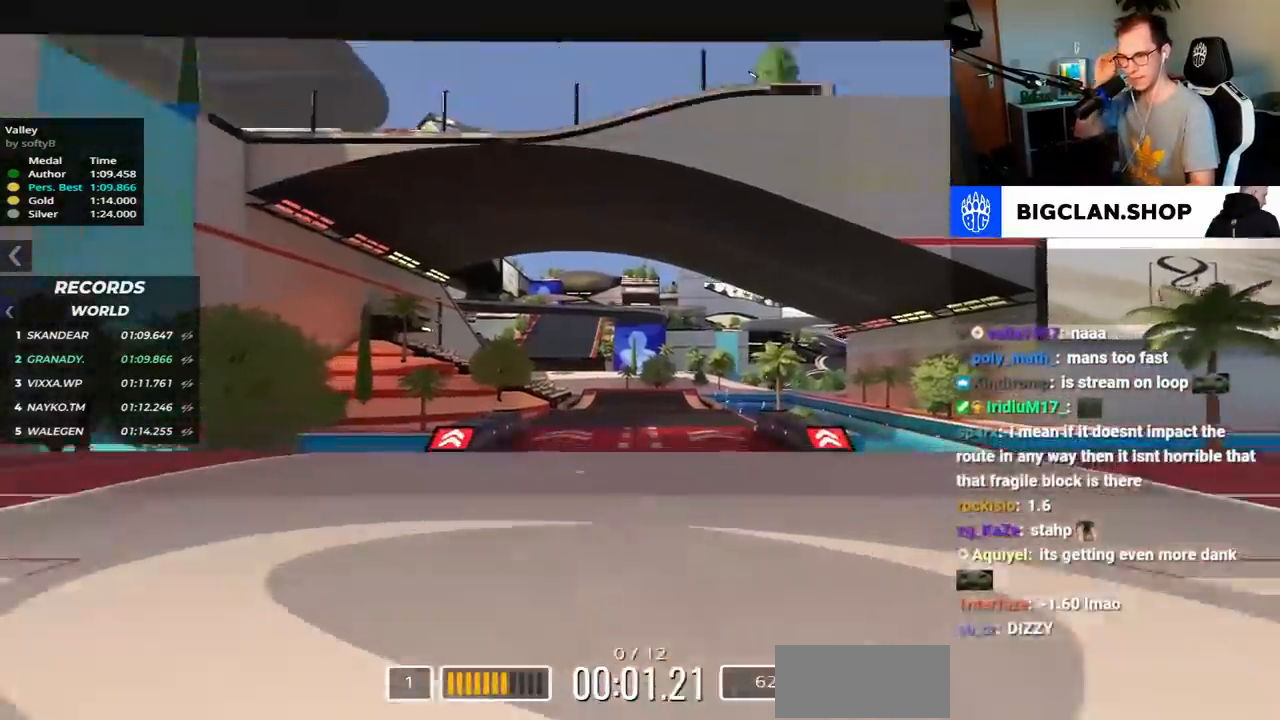
{"keys": ["up"], "events": []}
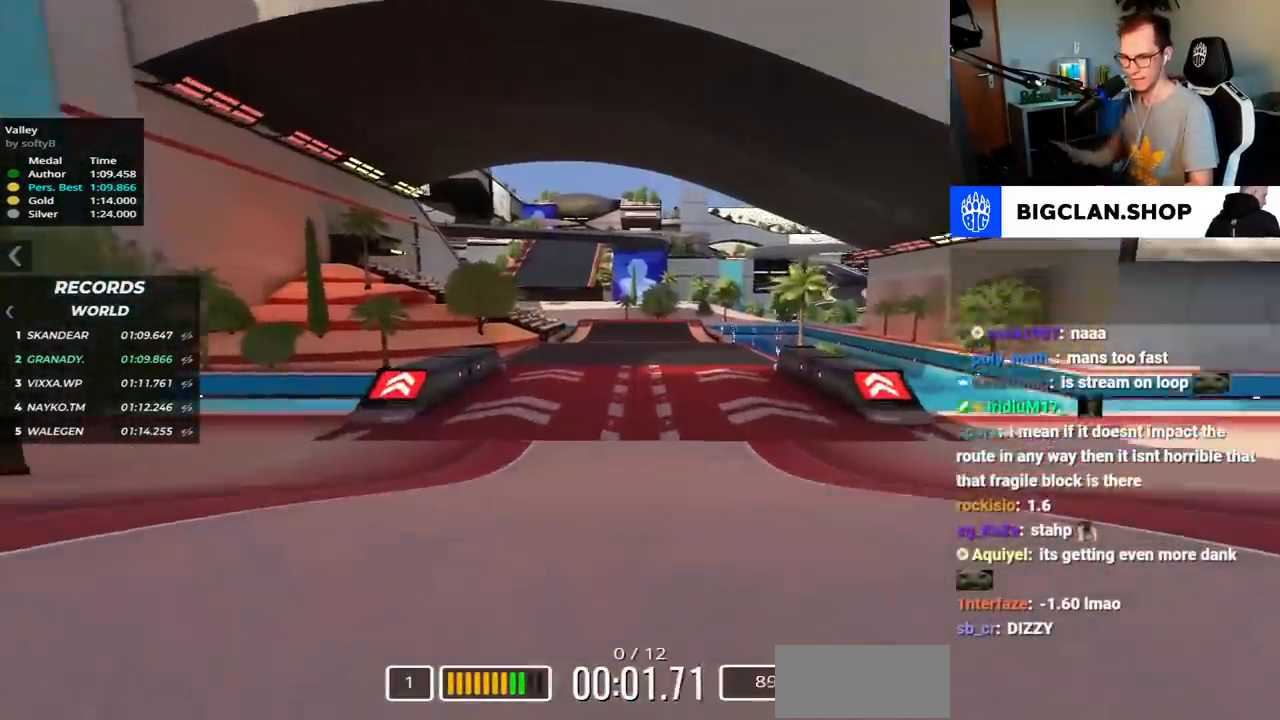
{"keys": ["up"], "events": []}
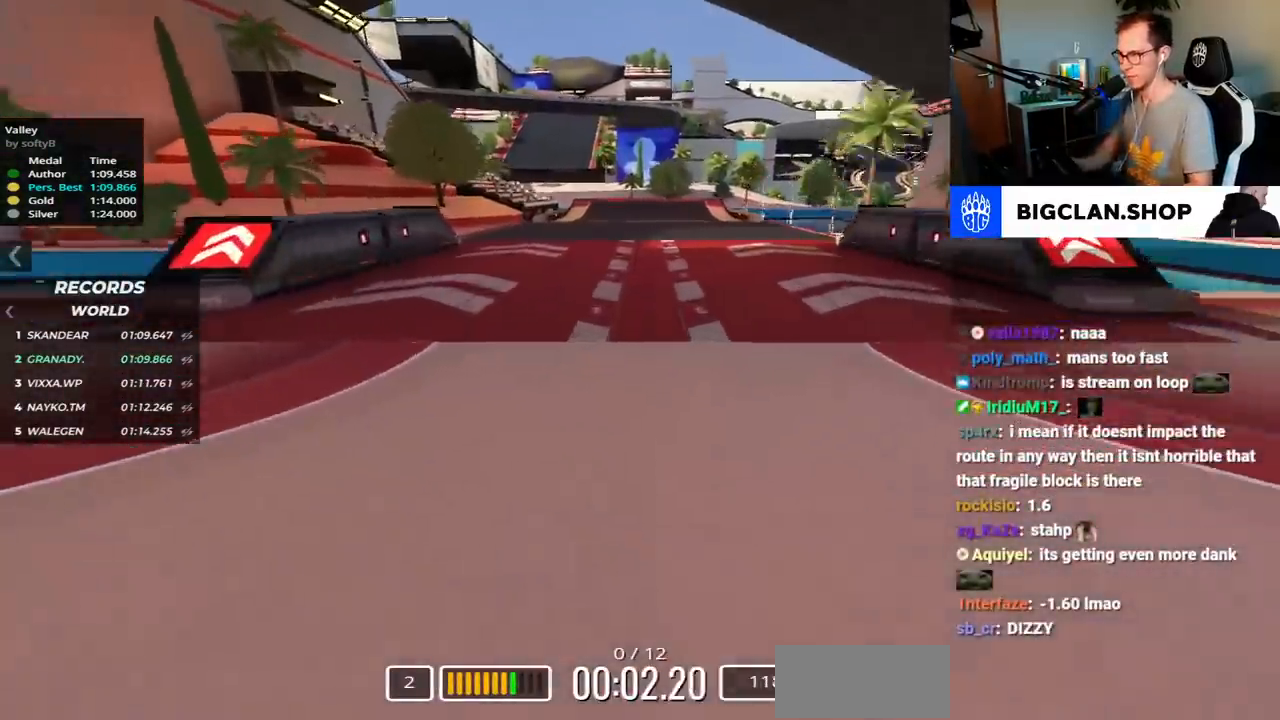
{"keys": ["up"], "events": []}
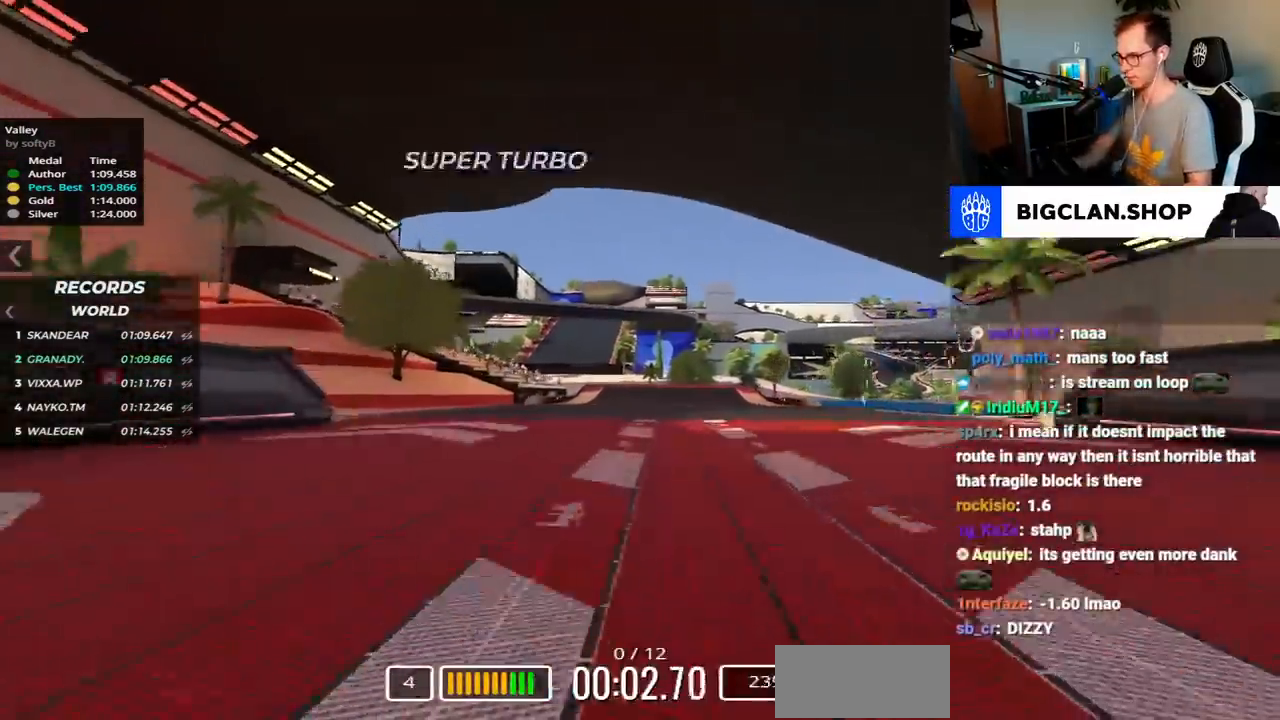
{"keys": ["left", "up"], "events": [[233, "left", "down"]]}
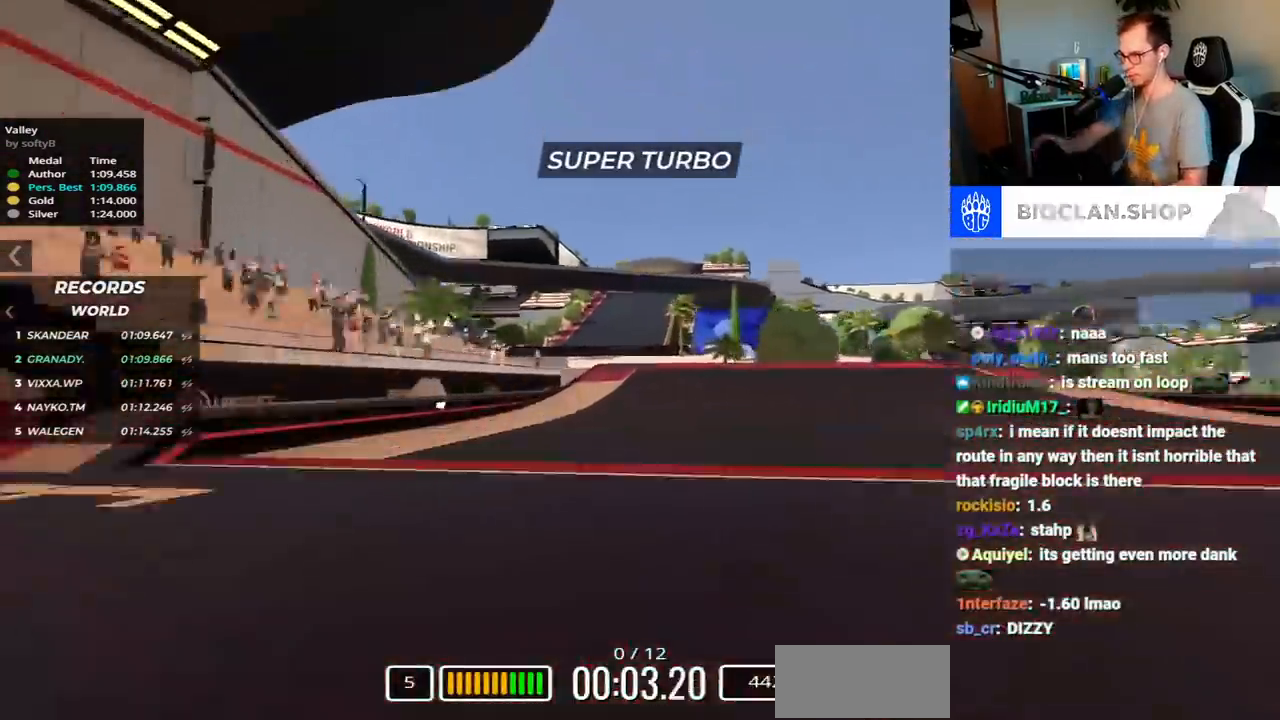
{"keys": ["up"], "events": [[83, "left", "up"], [150, "right", "down"], [483, "right", "up"]]}
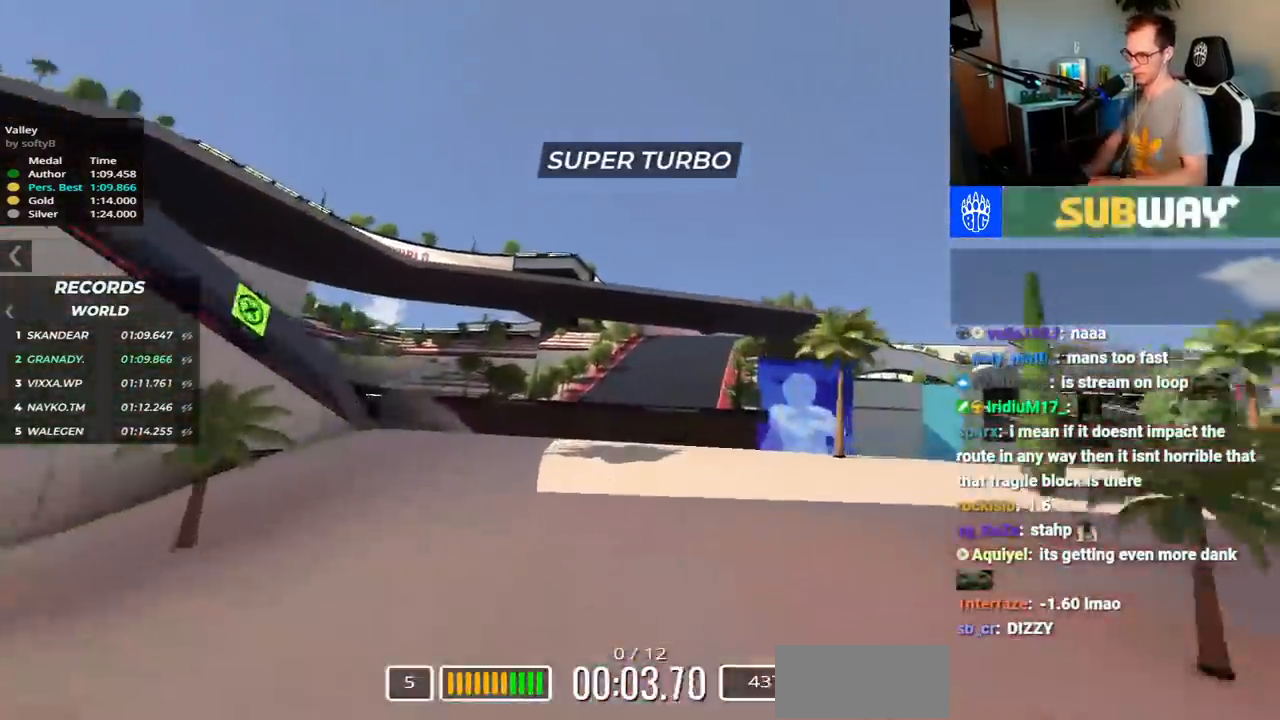
{"keys": ["right", "up"], "events": [[433, "right", "down"]]}
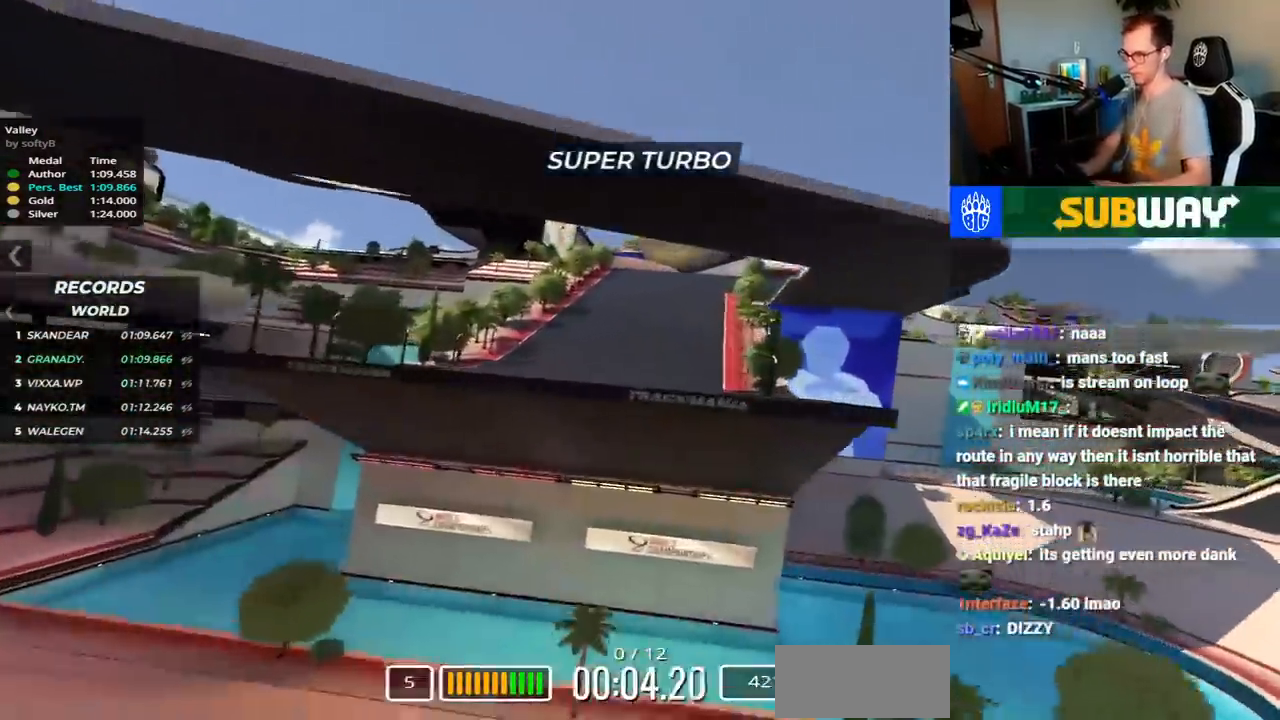
{"keys": ["down", "right", "up"], "events": [[433, "down", "down"]]}
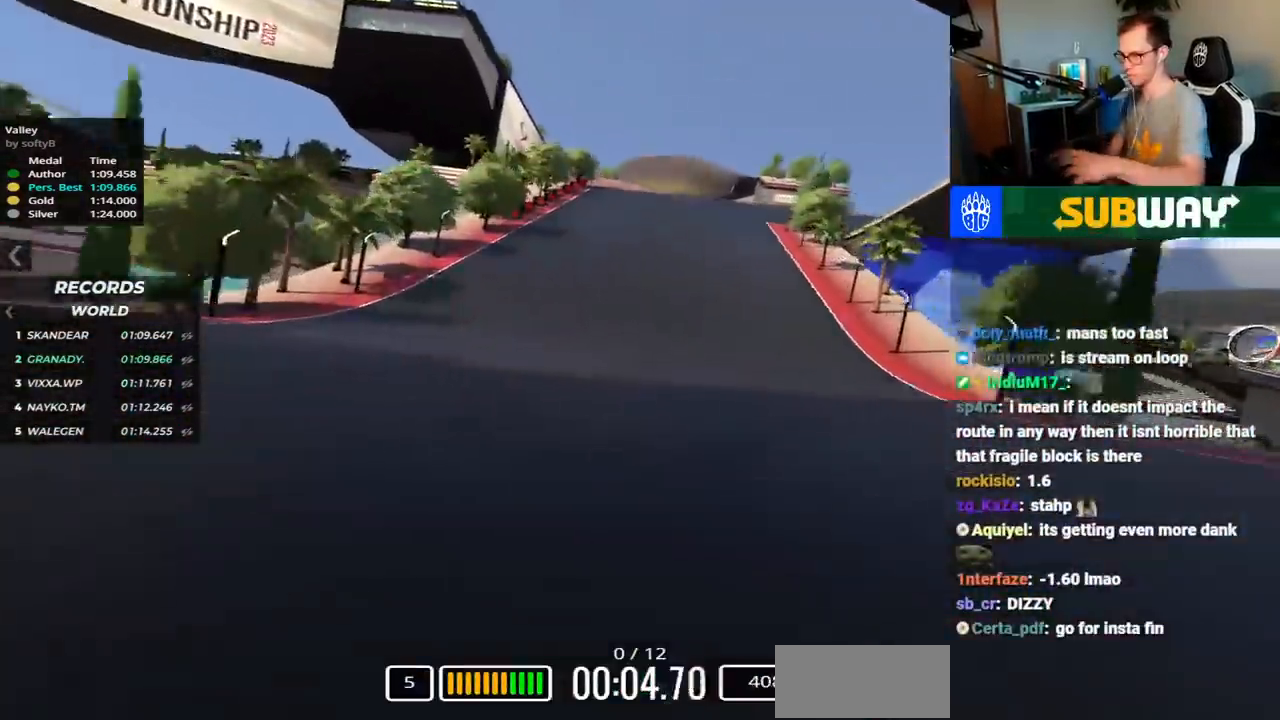
{"keys": ["down", "right", "up"], "events": []}
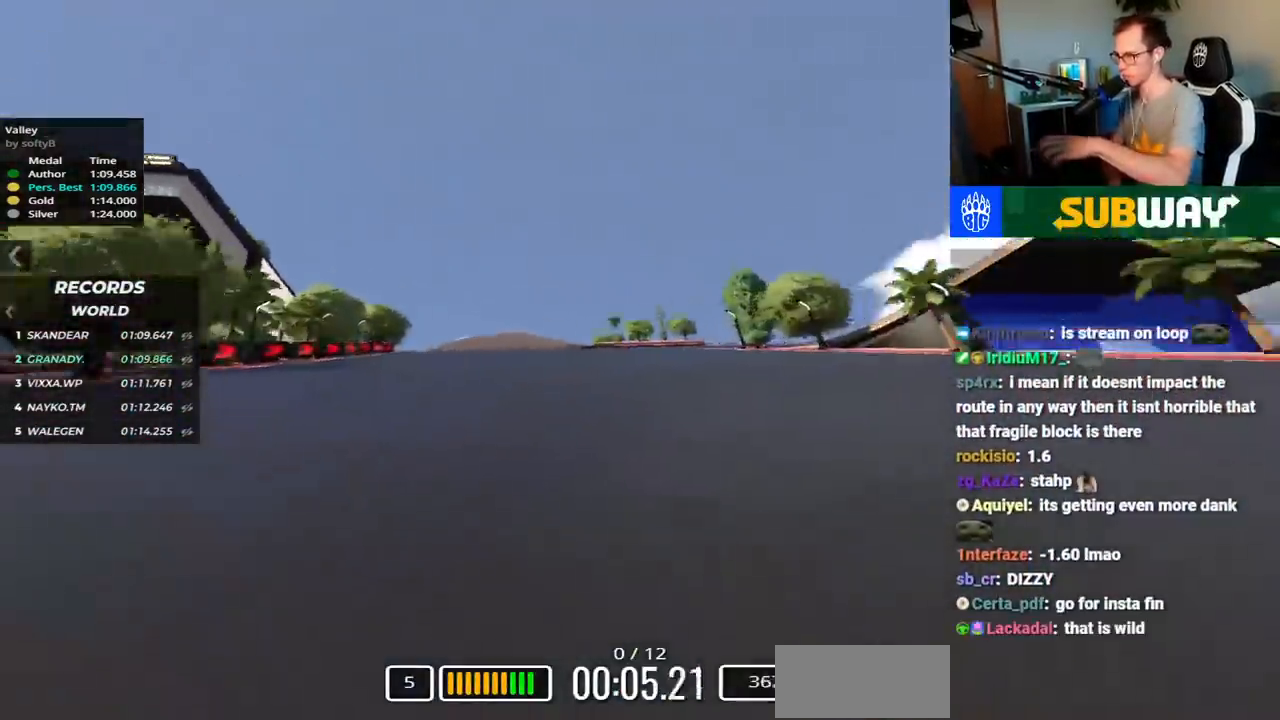
{"keys": ["down", "right"], "events": [[33, "up", "up"]]}
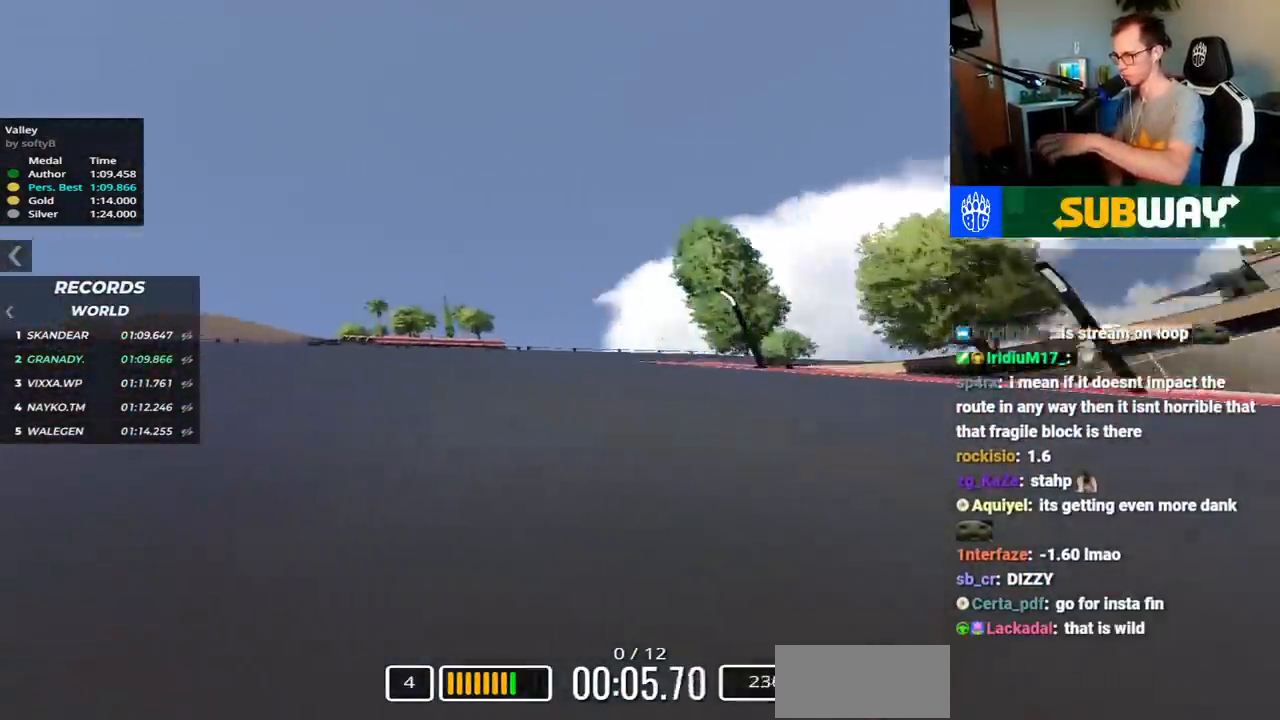
{"keys": ["right", "up"], "events": [[50, "up", "down"], [233, "down", "up"]]}